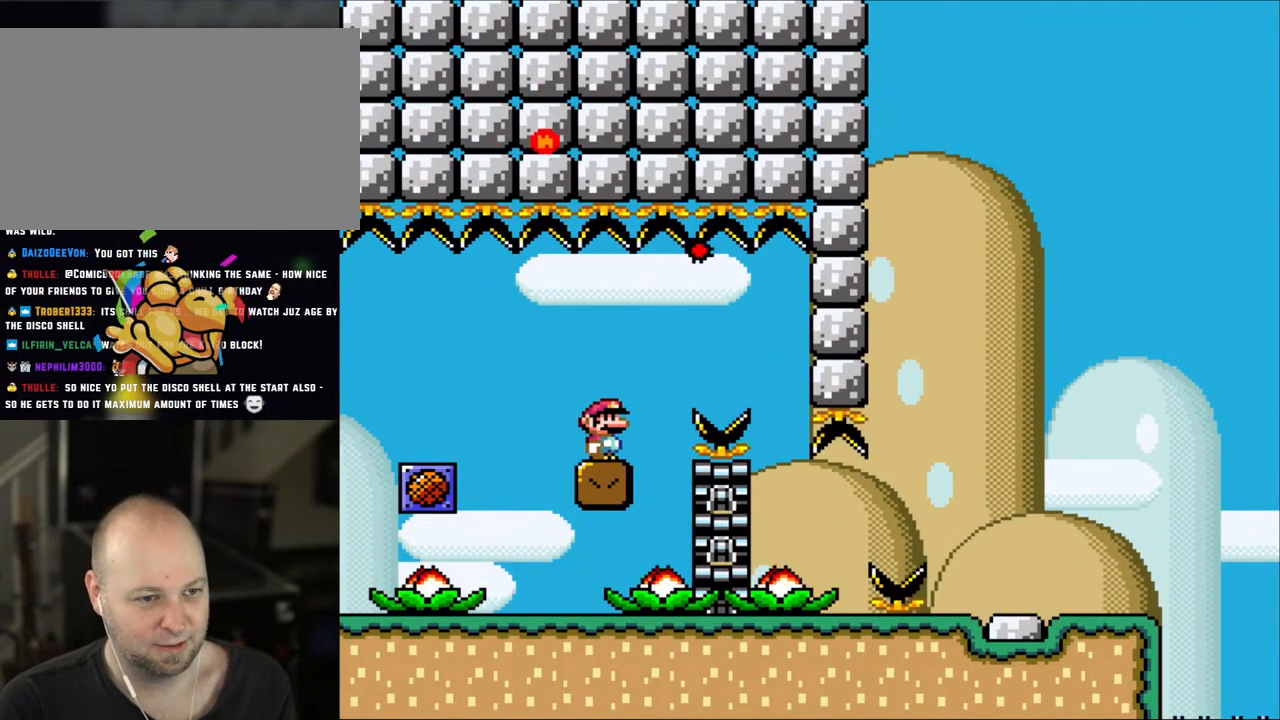
Gameplay with a controller (Nintendo layout); each line is a JSON object with the inputs held at the frame after it (dt_ms = milliseconds from this image to that frame). "events" lists button and stick changes between this image and that frame as [ms after this image, input, new state], when the widget could be followed in between. Not read: L3 R3.
{"dt_ms": 500, "buttons": ["X"], "events": []}
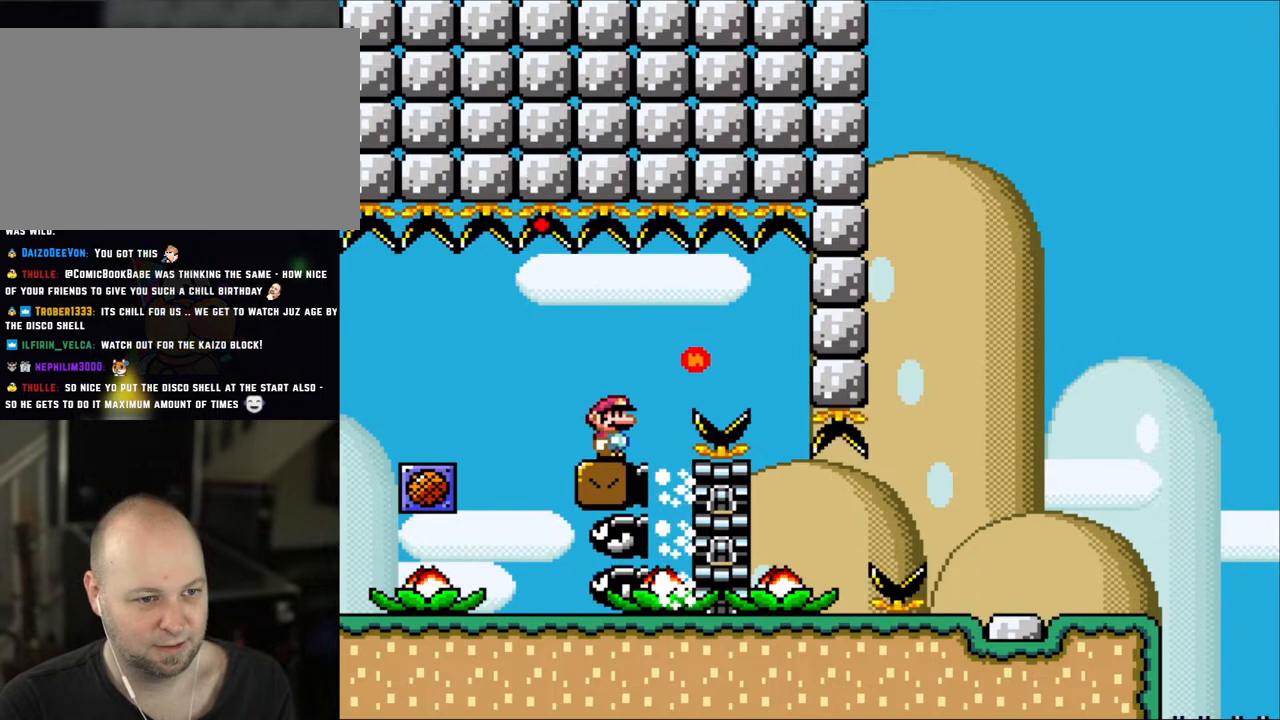
{"dt_ms": 500, "buttons": ["A", "X", "DPAD_RIGHT"], "events": [[17, "DPAD_RIGHT", "down"], [100, "A", "down"], [217, "A", "up"], [317, "A", "down"]]}
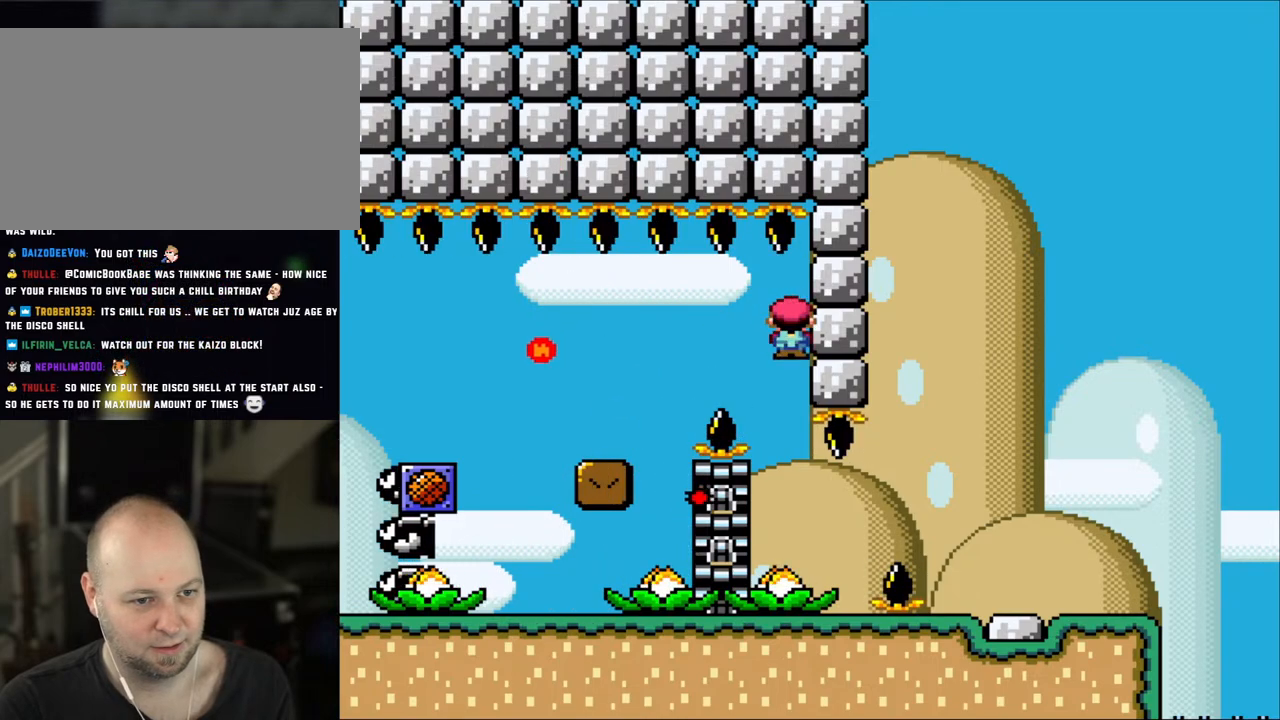
{"dt_ms": 500, "buttons": ["A", "X", "DPAD_RIGHT"], "events": [[17, "DPAD_RIGHT", "up"], [100, "A", "up"], [100, "R1", "down"], [333, "DPAD_RIGHT", "down"], [333, "R1", "up"], [483, "A", "down"]]}
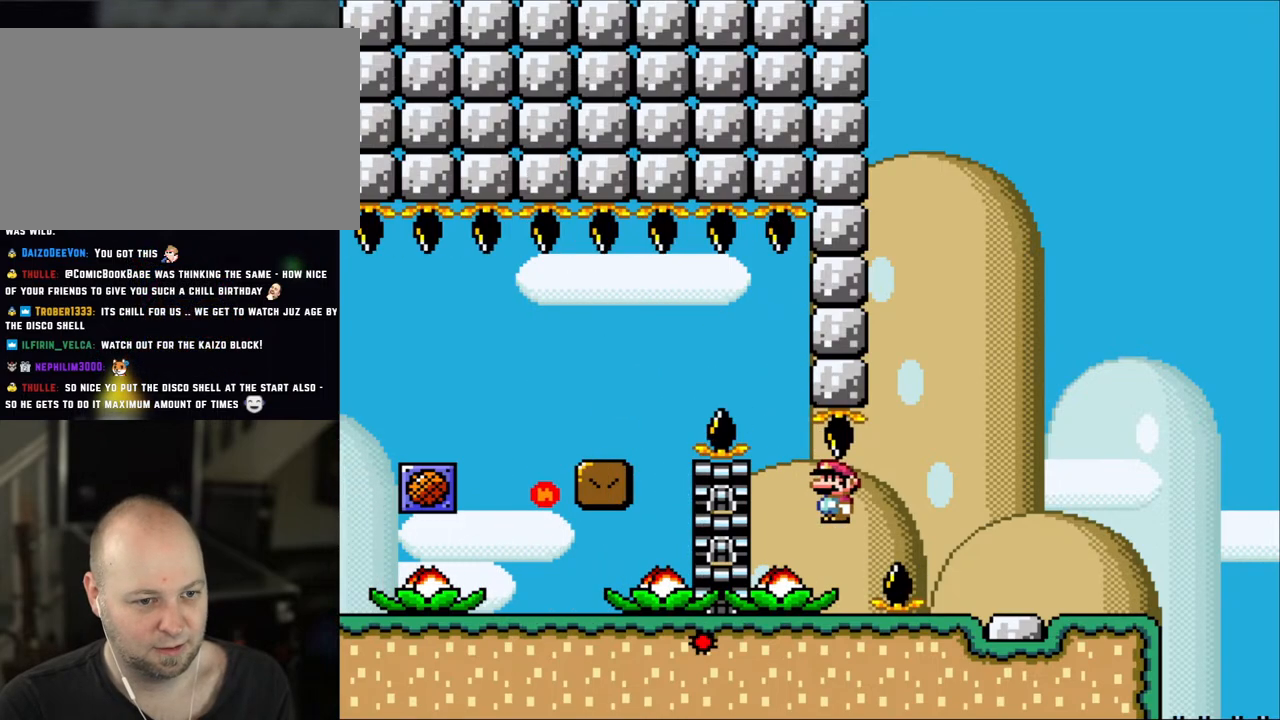
{"dt_ms": 500, "buttons": ["A", "X", "DPAD_RIGHT"], "events": []}
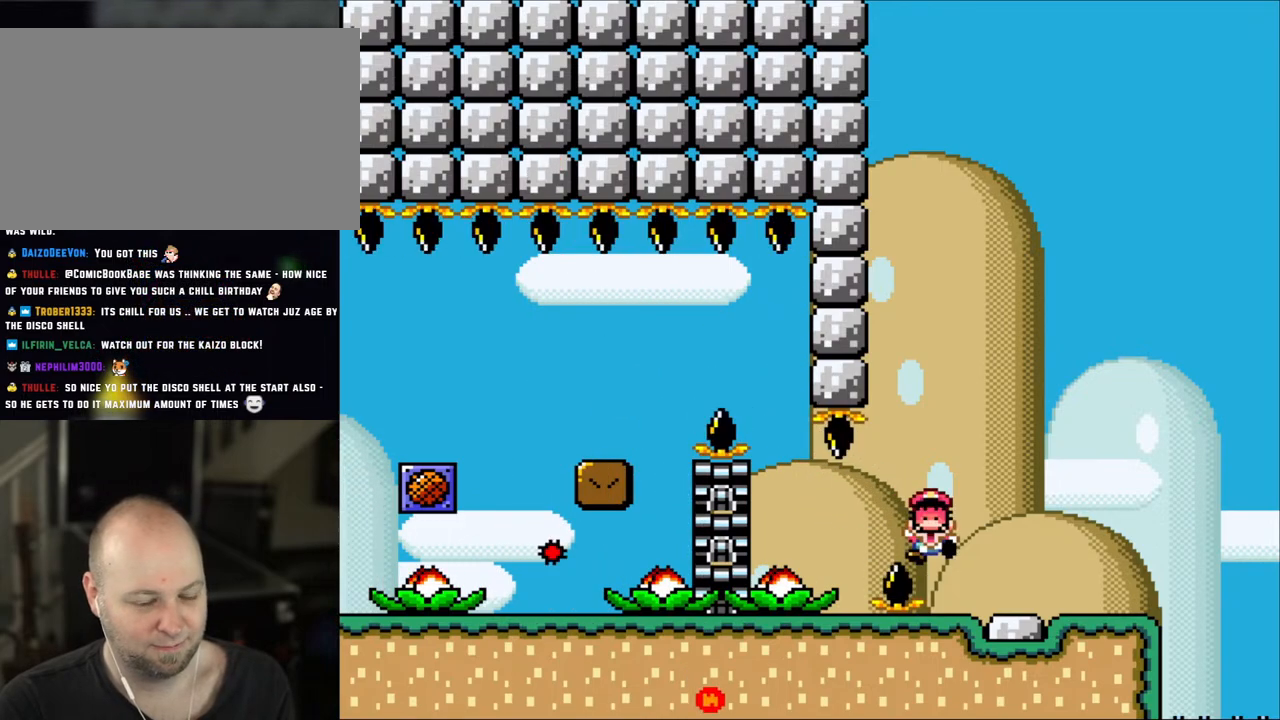
{"dt_ms": 500, "buttons": ["A"], "events": [[83, "A", "up"], [100, "X", "up"], [133, "DPAD_RIGHT", "up"], [200, "A", "down"], [233, "X", "down"], [283, "X", "up"]]}
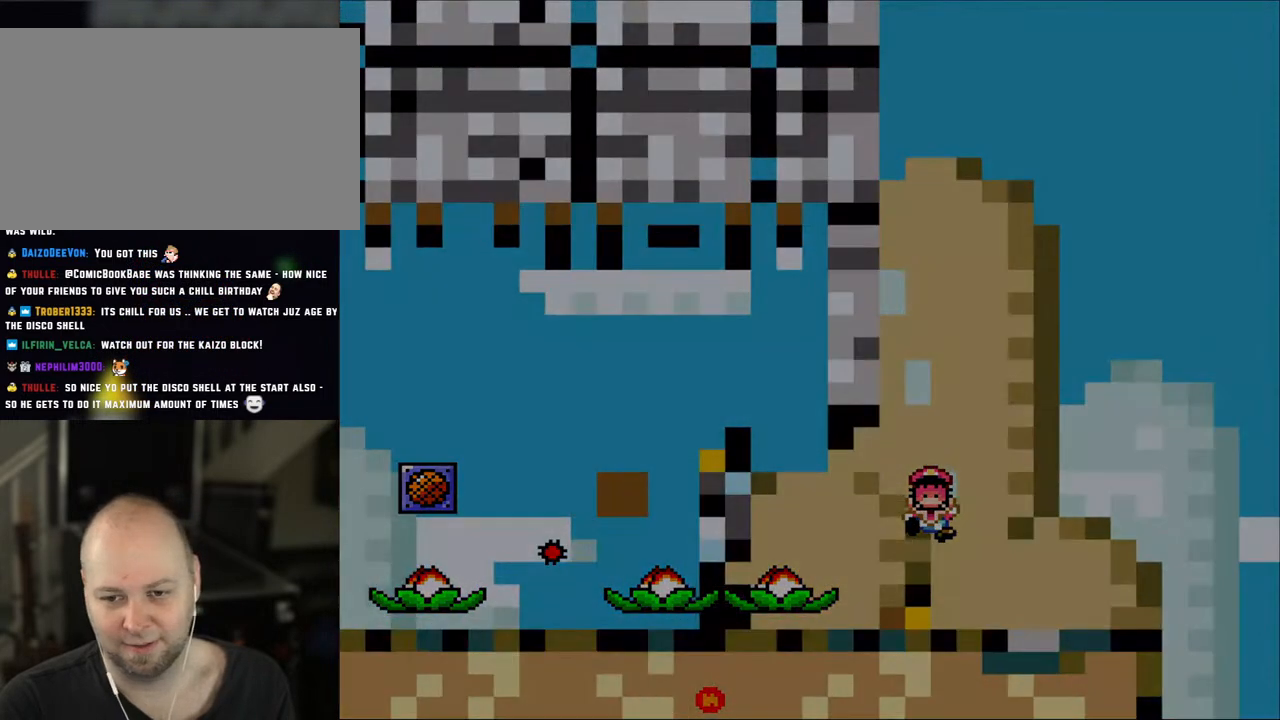
{"dt_ms": 500, "buttons": [], "events": [[17, "A", "up"]]}
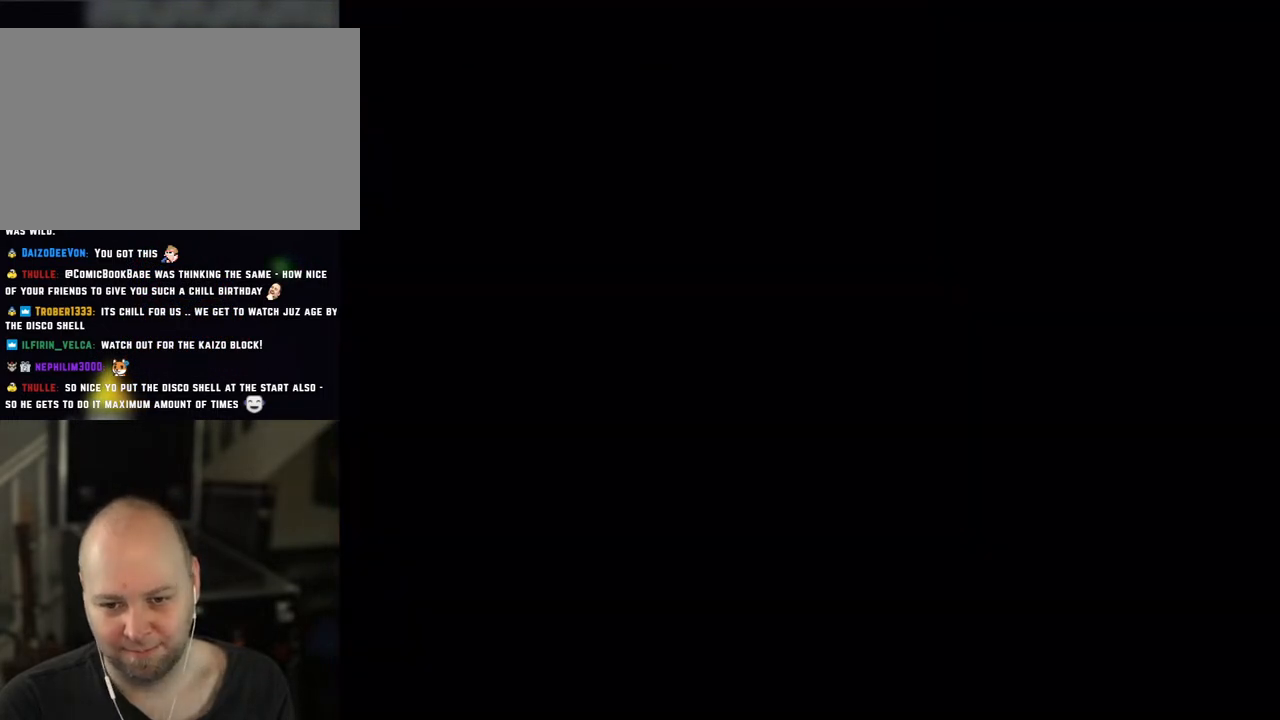
{"dt_ms": 500, "buttons": ["X", "DPAD_RIGHT"], "events": [[367, "DPAD_RIGHT", "down"], [400, "X", "down"]]}
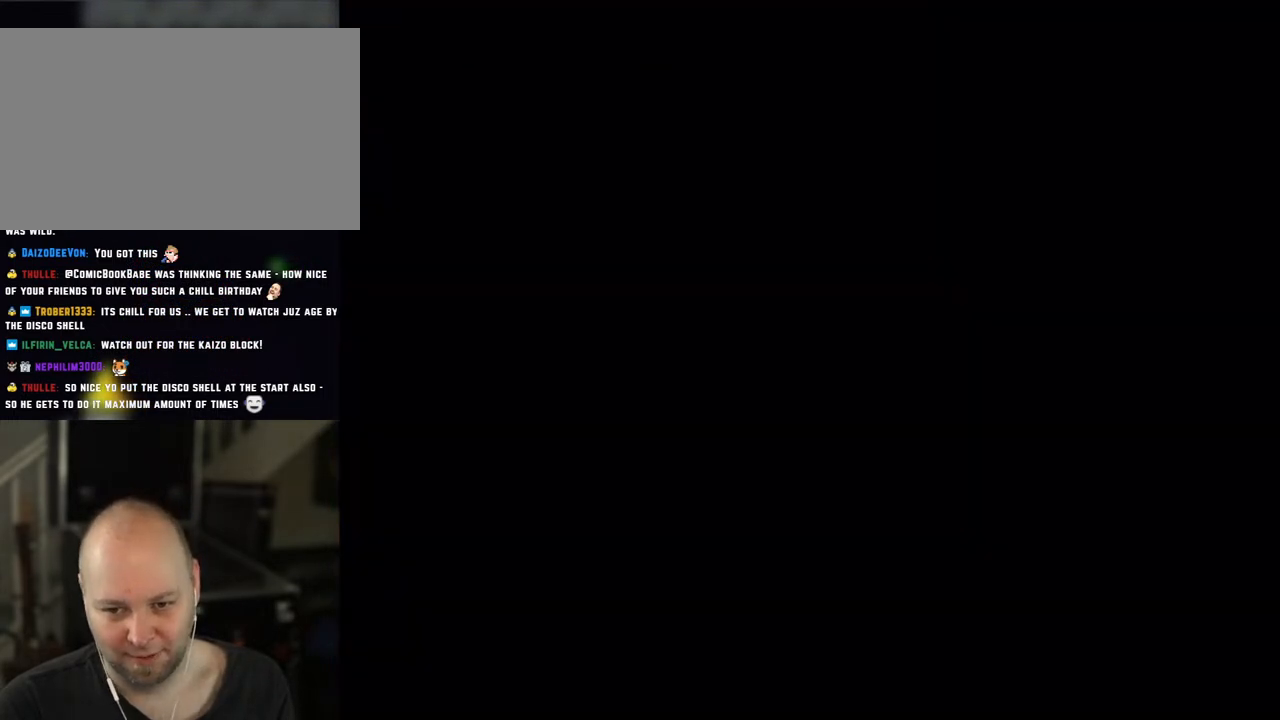
{"dt_ms": 500, "buttons": ["X", "DPAD_RIGHT"], "events": []}
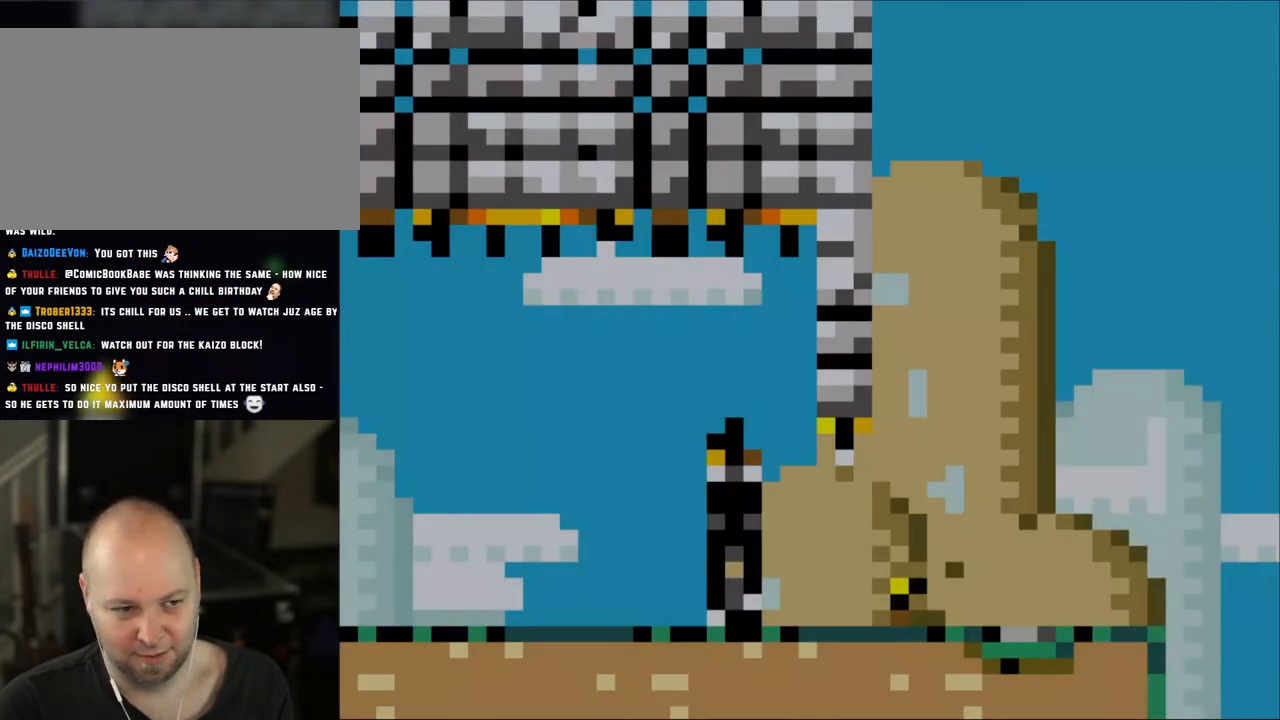
{"dt_ms": 500, "buttons": ["X", "R1", "DPAD_RIGHT"], "events": [[500, "R1", "down"]]}
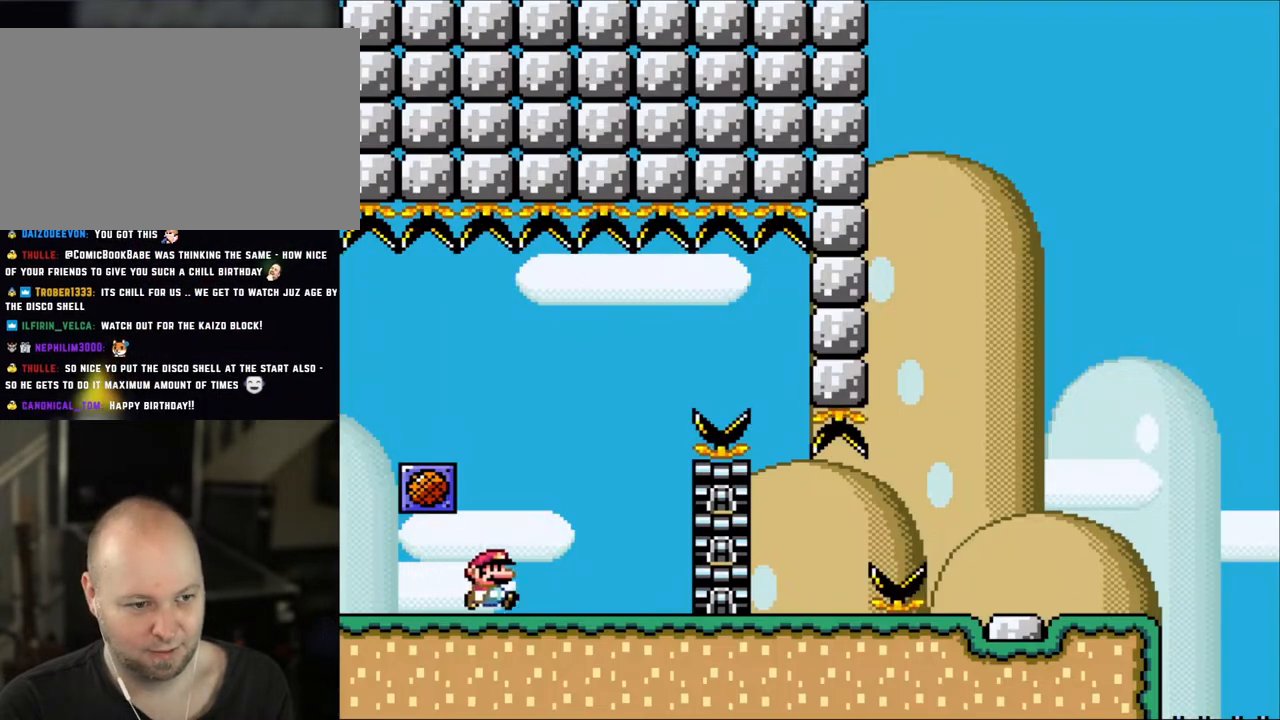
{"dt_ms": 500, "buttons": ["A", "X", "DPAD_LEFT"], "events": [[317, "DPAD_LEFT", "down"], [317, "DPAD_RIGHT", "up"], [333, "A", "down"], [333, "R1", "up"]]}
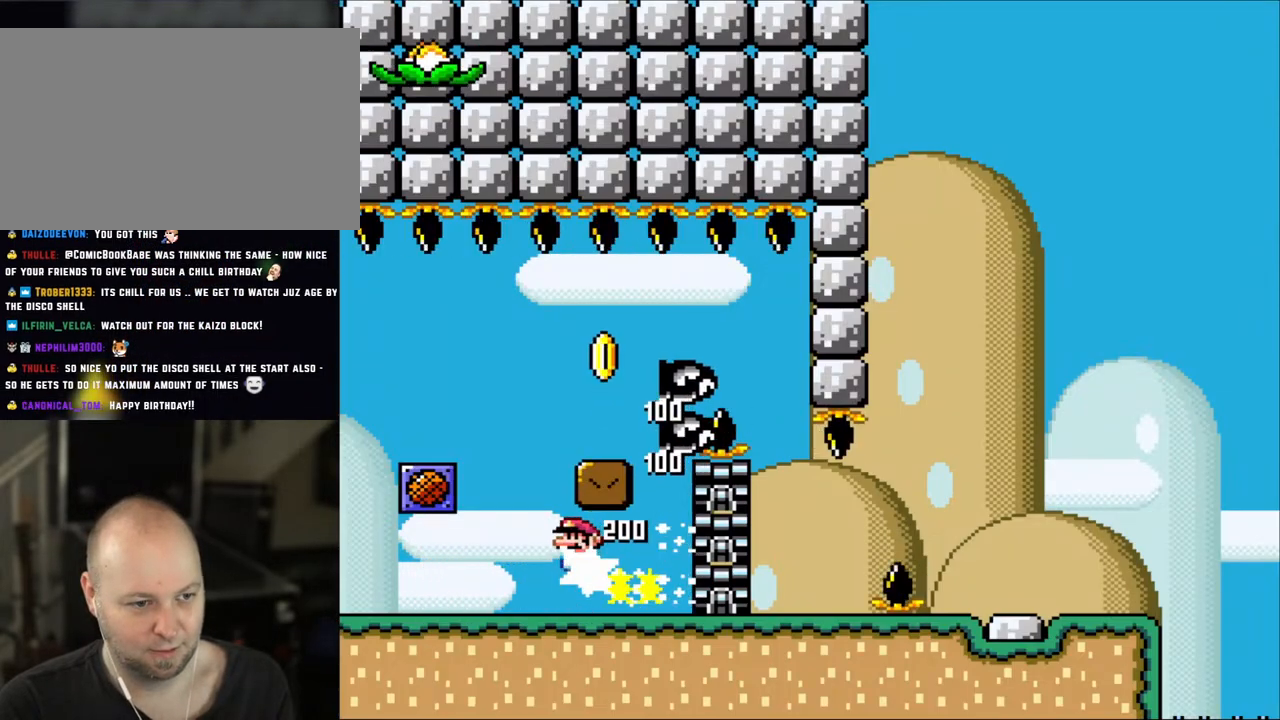
{"dt_ms": 1000, "buttons": ["X", "DPAD_UP"]}
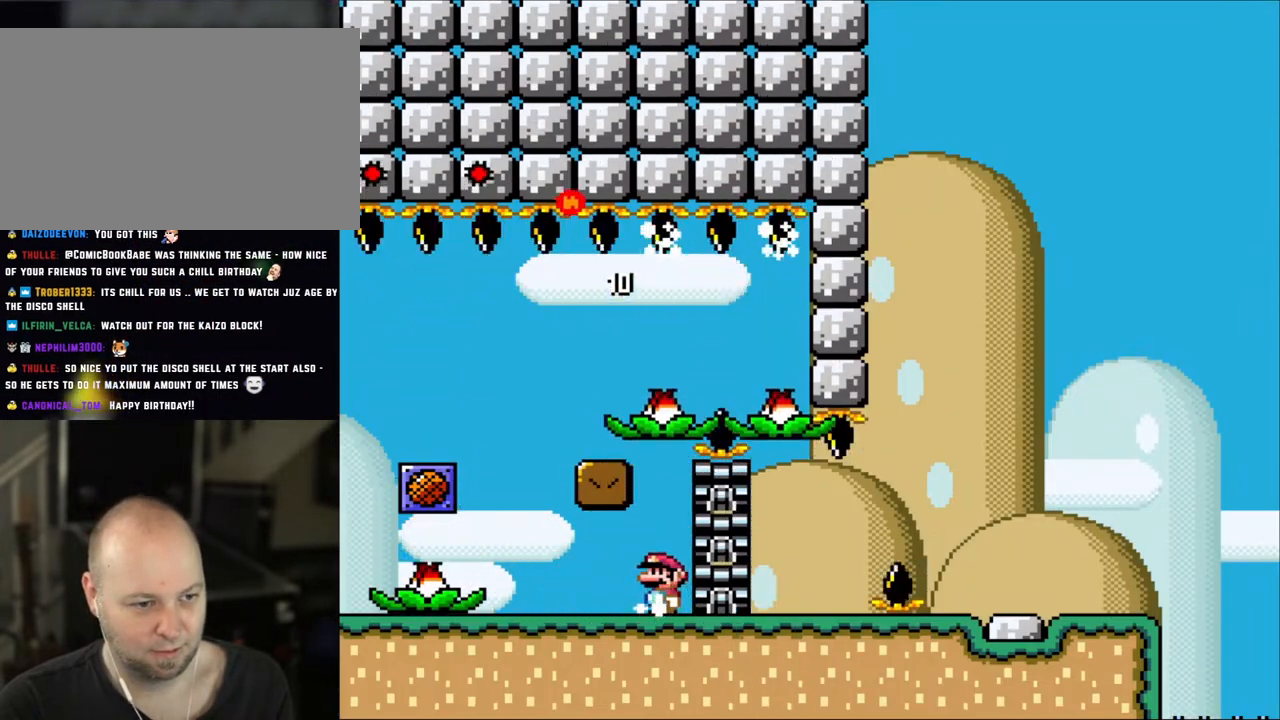
{"dt_ms": 500, "buttons": ["X", "DPAD_UP", "DPAD_LEFT"], "events": [[17, "DPAD_LEFT", "down"]]}
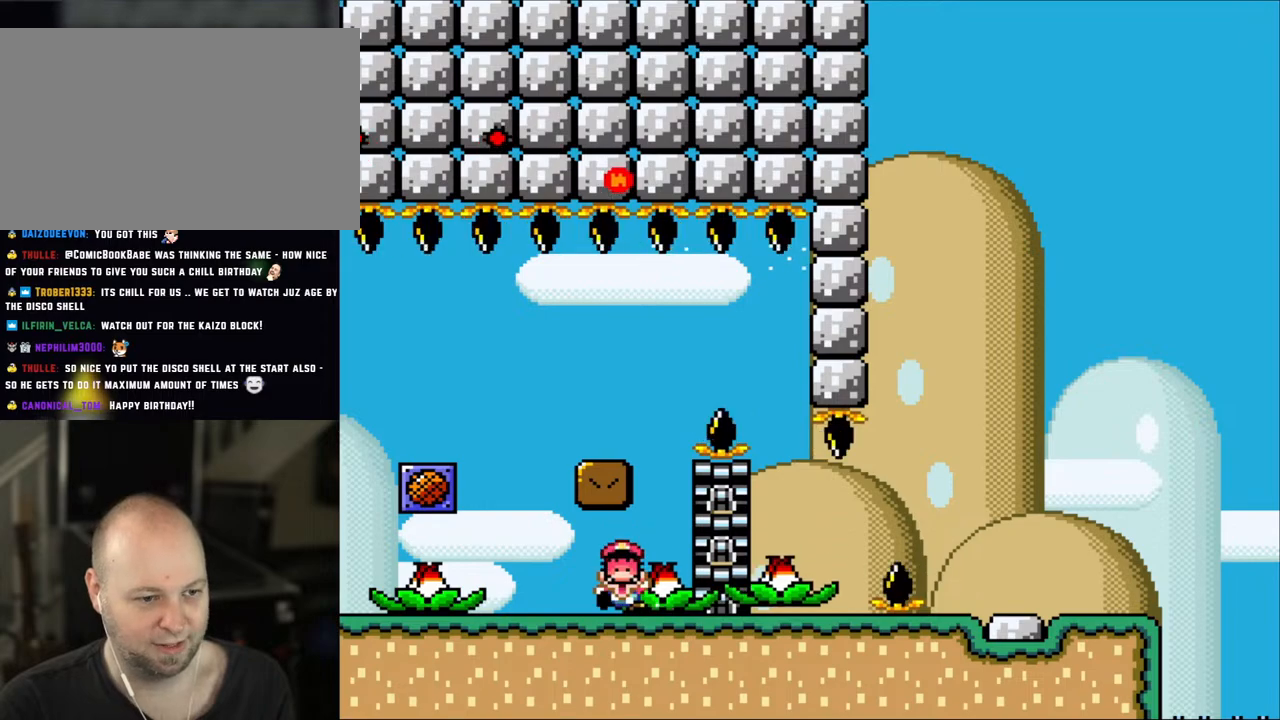
{"dt_ms": 500, "buttons": ["A", "X"]}
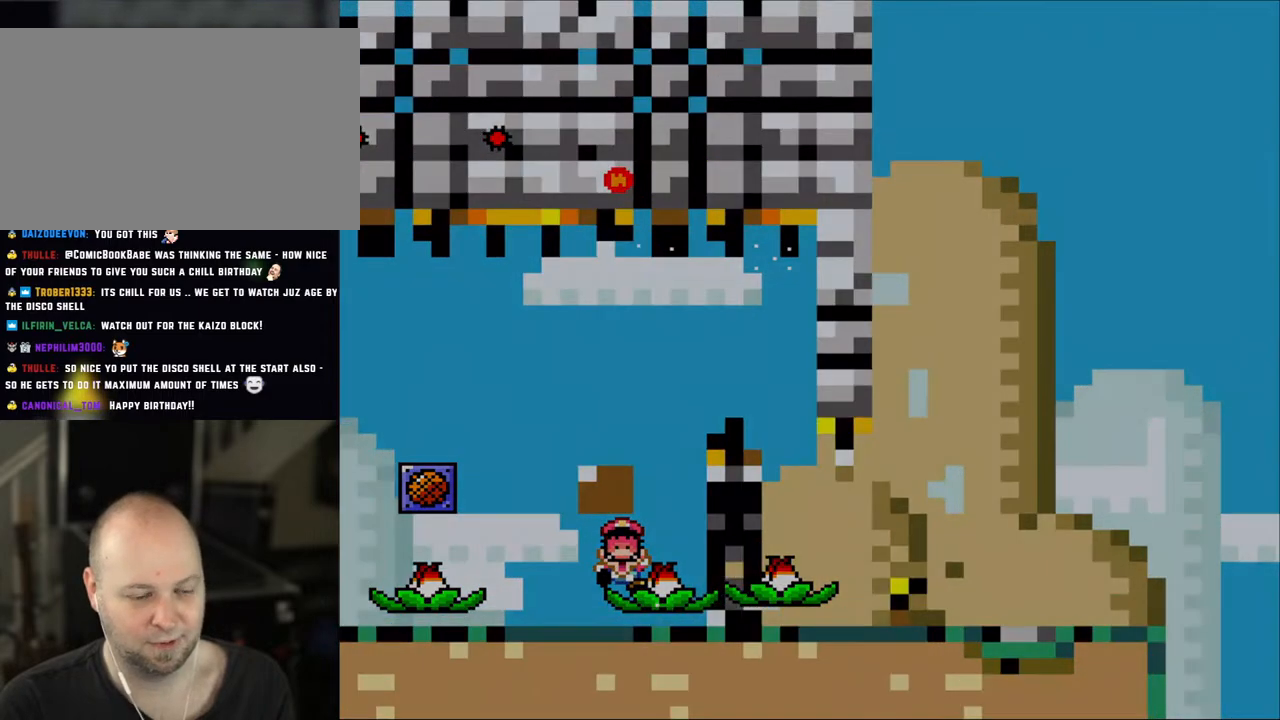
{"dt_ms": 500, "buttons": ["X", "L1"]}
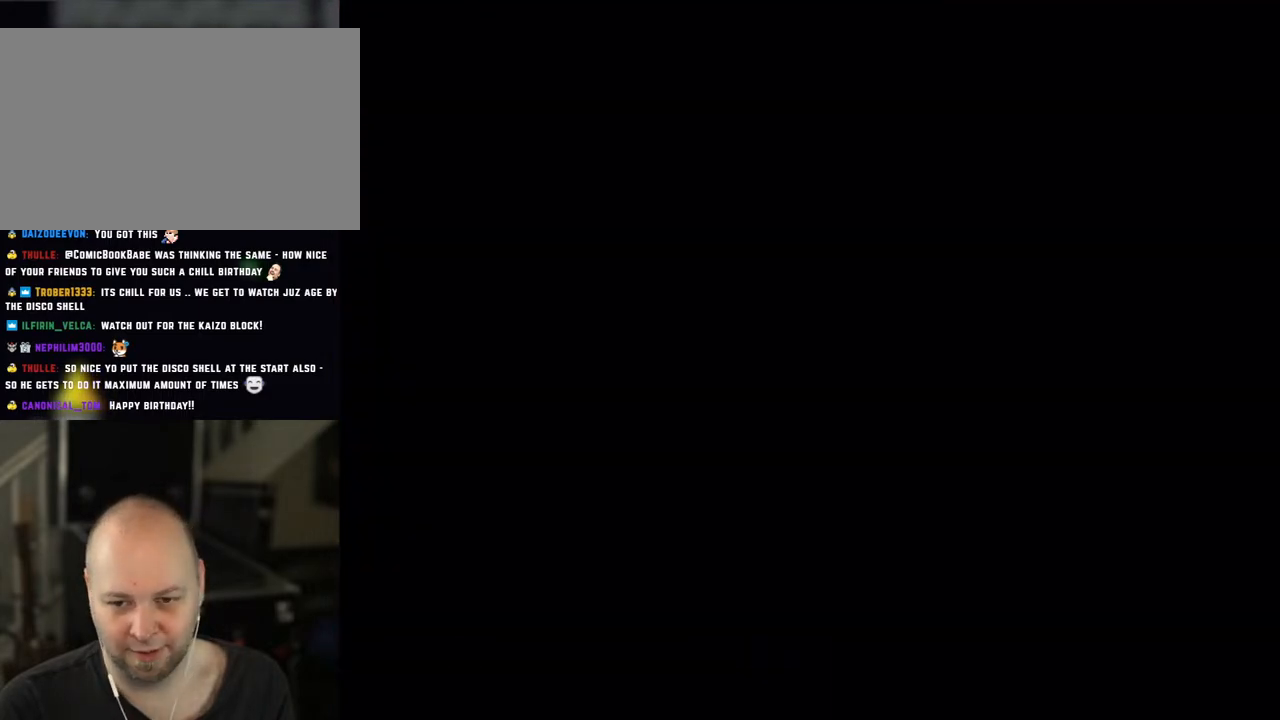
{"dt_ms": 500, "buttons": ["X", "DPAD_RIGHT"]}